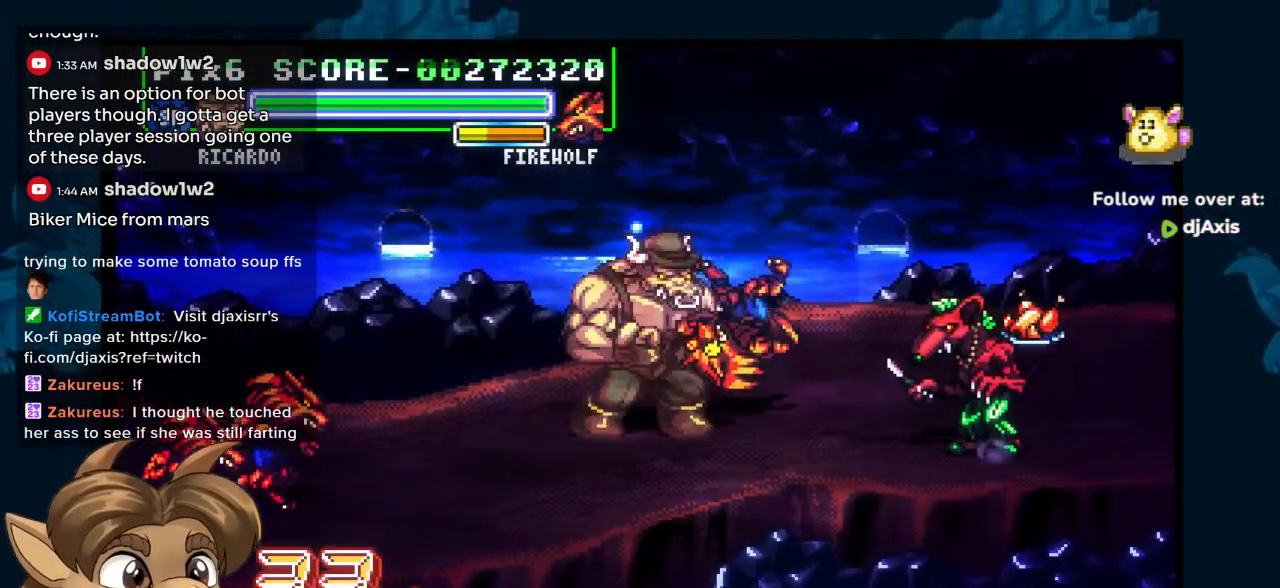
Gameplay with a controller (Nintendo layout); each line is a JSON object with the inputs held at the frame after it. "events" lists button and stick changes between this image and that frame as [ms after this image, input, new state], when the widget could be followed in between. Not read: L1 L2 L3 R2 R3 Y Z.
{"buttons": ["DPAD_RIGHT"], "left_stick": "center", "right_stick": "center", "events": [[83, "DPAD_DOWN", "down"], [117, "DPAD_RIGHT", "down"], [333, "DPAD_DOWN", "up"]]}
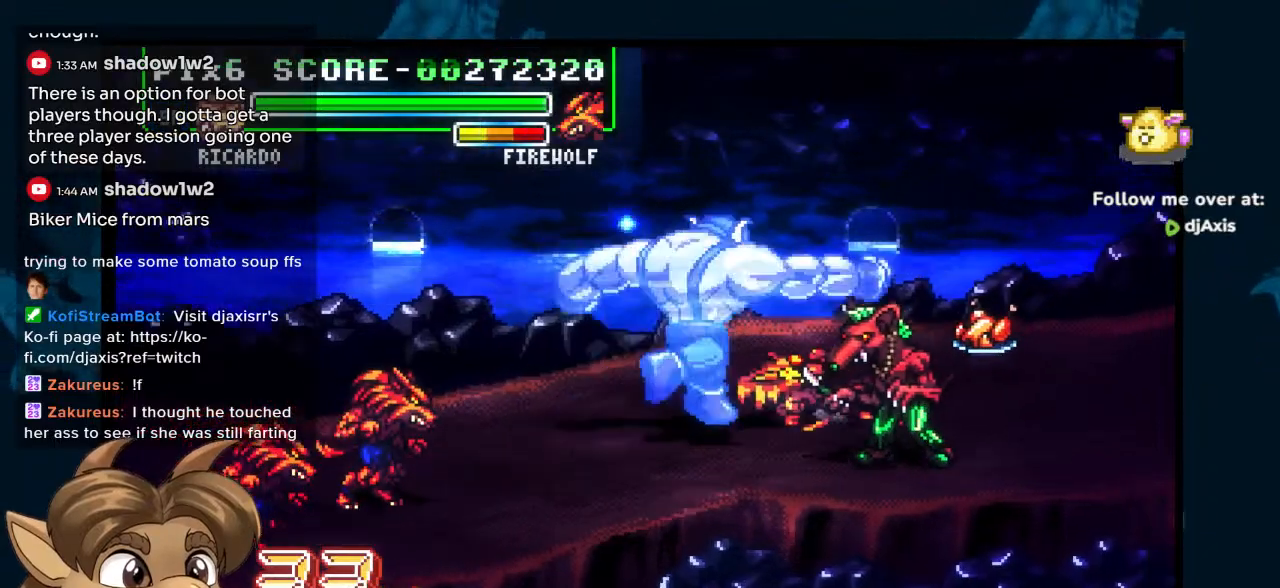
{"buttons": ["DPAD_RIGHT"], "left_stick": "center", "right_stick": "center", "events": []}
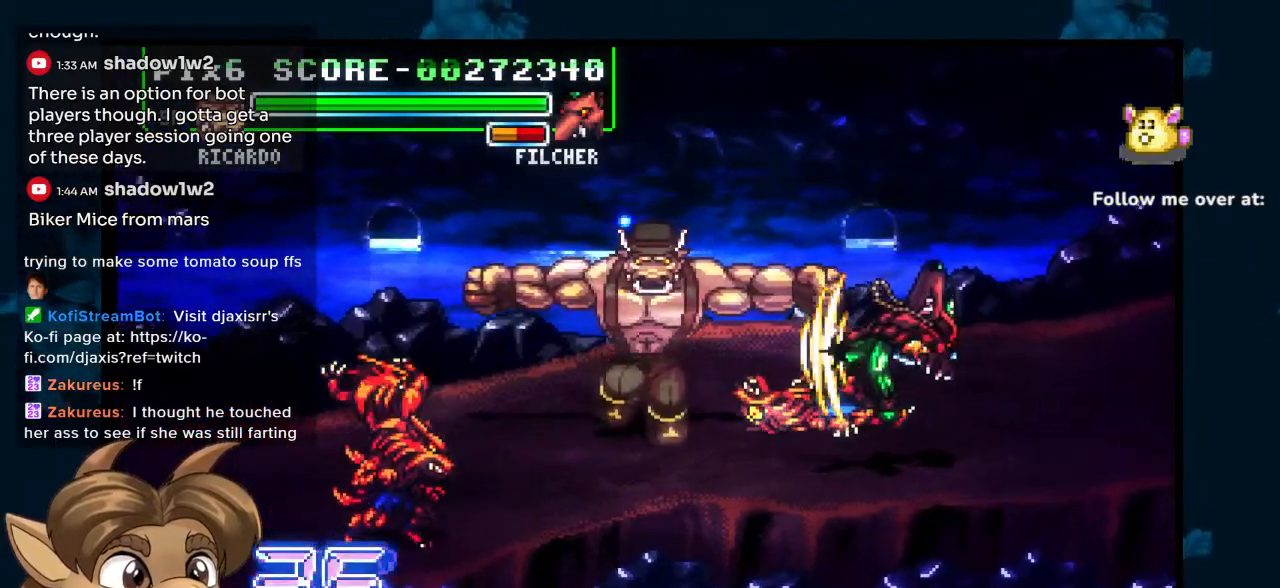
{"buttons": ["DPAD_RIGHT"], "left_stick": "center", "right_stick": "center", "events": []}
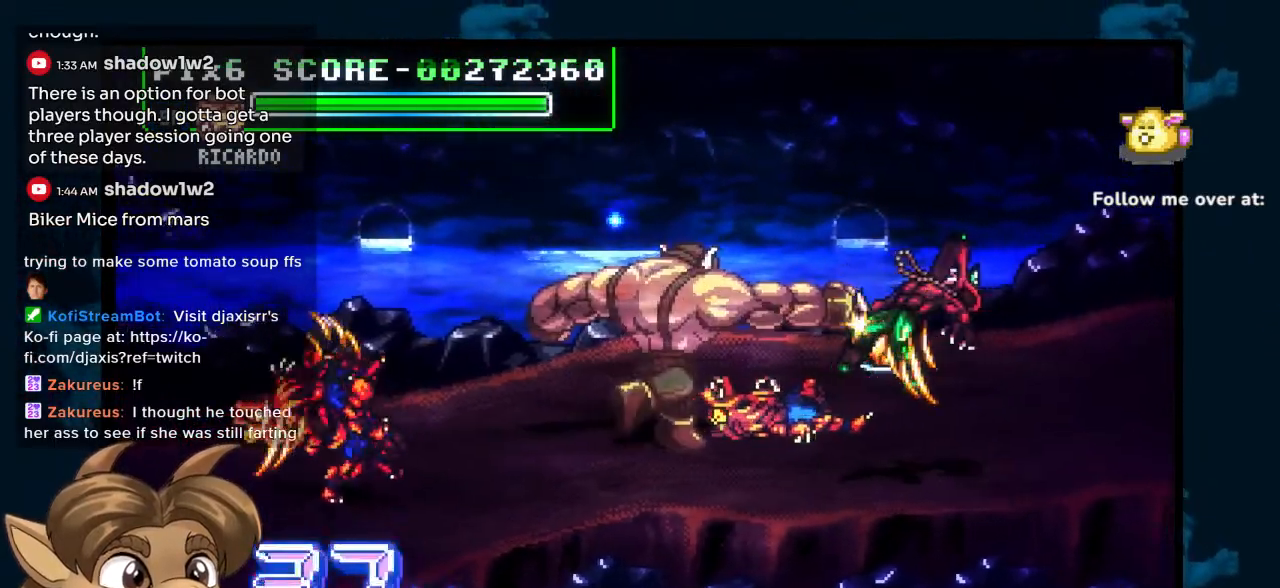
{"buttons": ["DPAD_DOWN", "DPAD_LEFT"], "left_stick": "center", "right_stick": "center", "events": [[417, "DPAD_DOWN", "down"], [433, "DPAD_RIGHT", "up"], [467, "DPAD_LEFT", "down"]]}
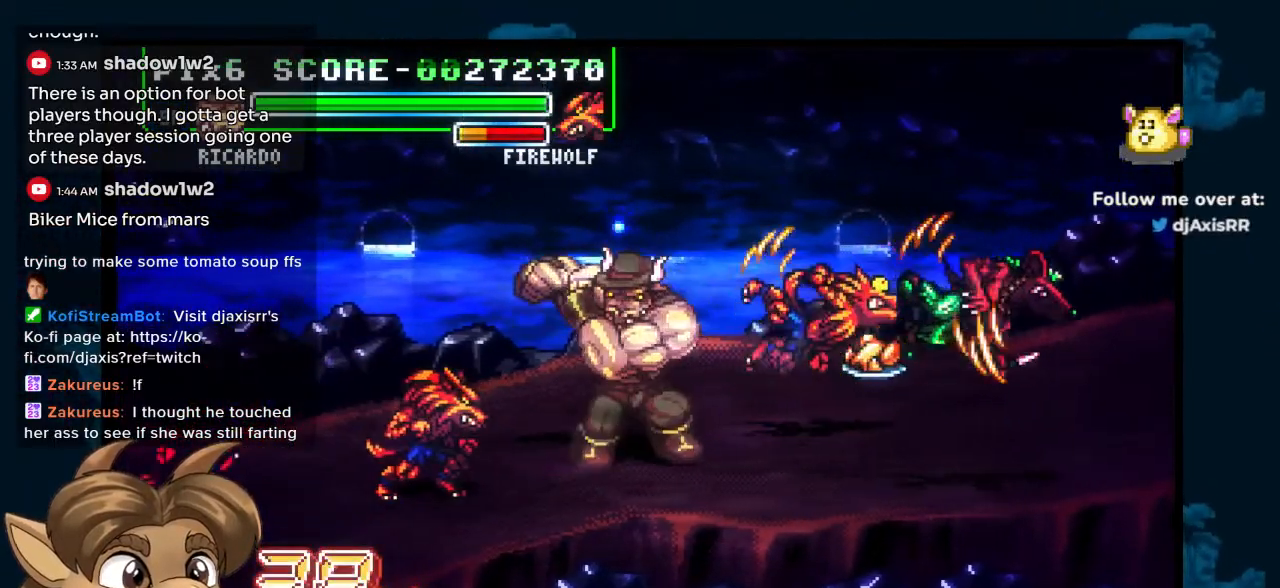
{"buttons": ["DPAD_DOWN", "DPAD_LEFT"], "left_stick": "center", "right_stick": "center", "events": []}
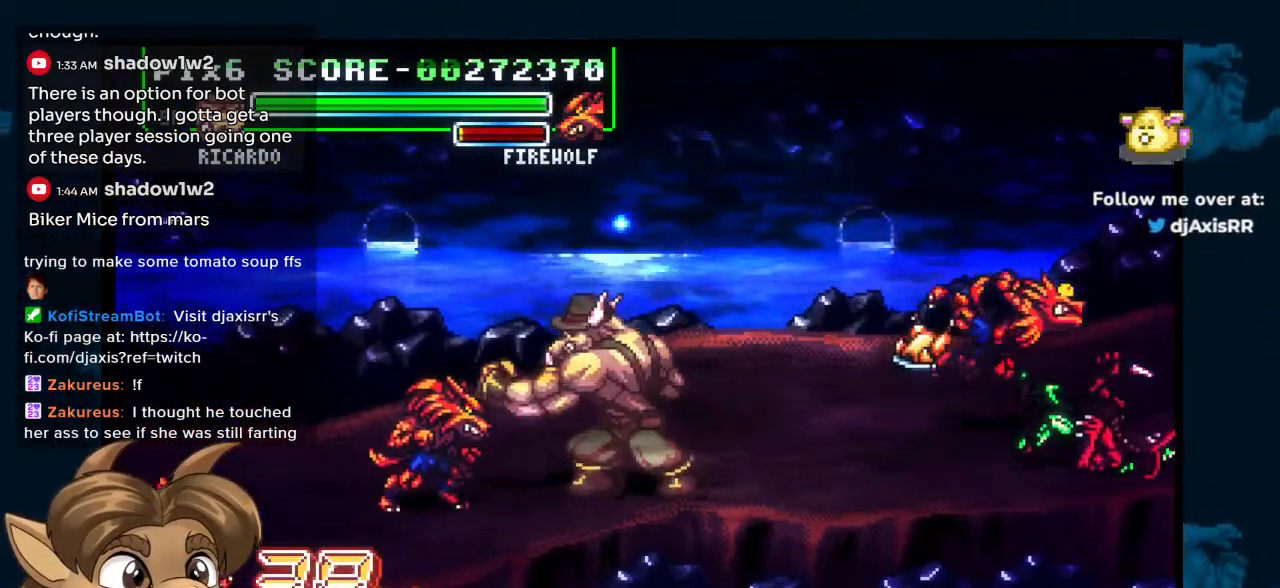
{"buttons": ["DPAD_LEFT"], "left_stick": "center", "right_stick": "center"}
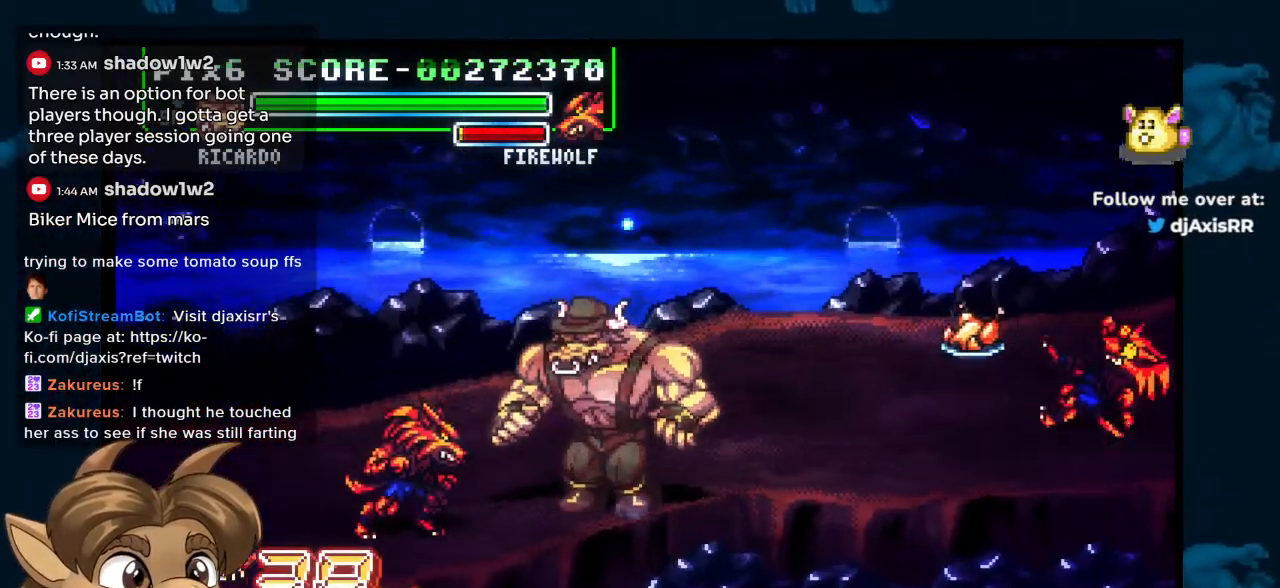
{"buttons": ["DPAD_LEFT"], "left_stick": "center", "right_stick": "center", "events": []}
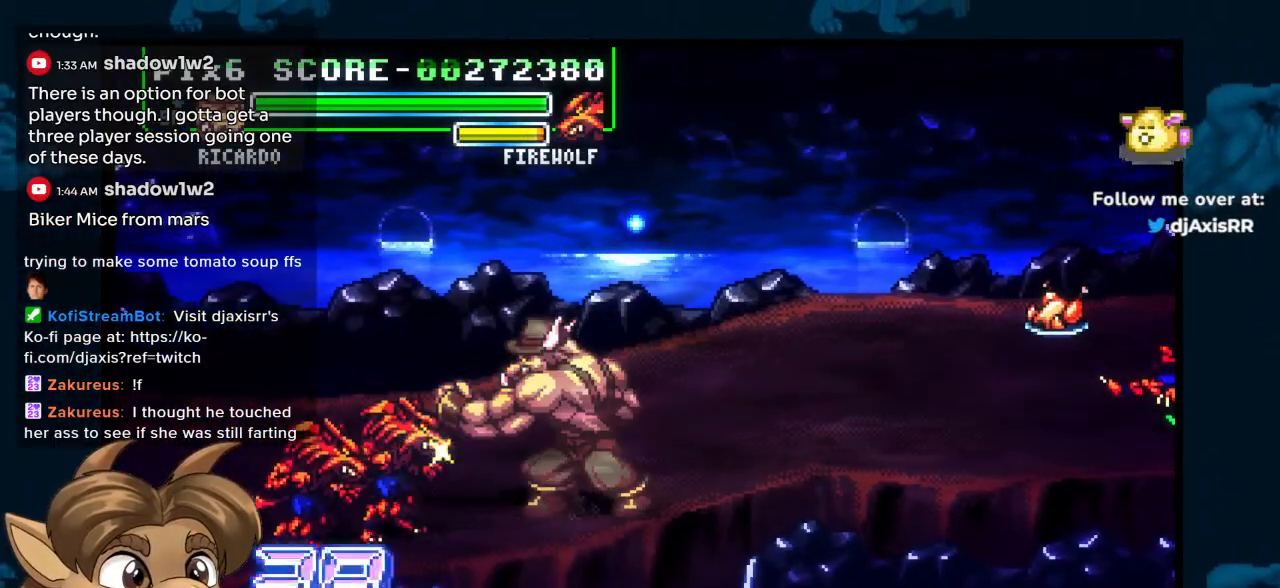
{"buttons": ["DPAD_LEFT"], "left_stick": "center", "right_stick": "center", "events": []}
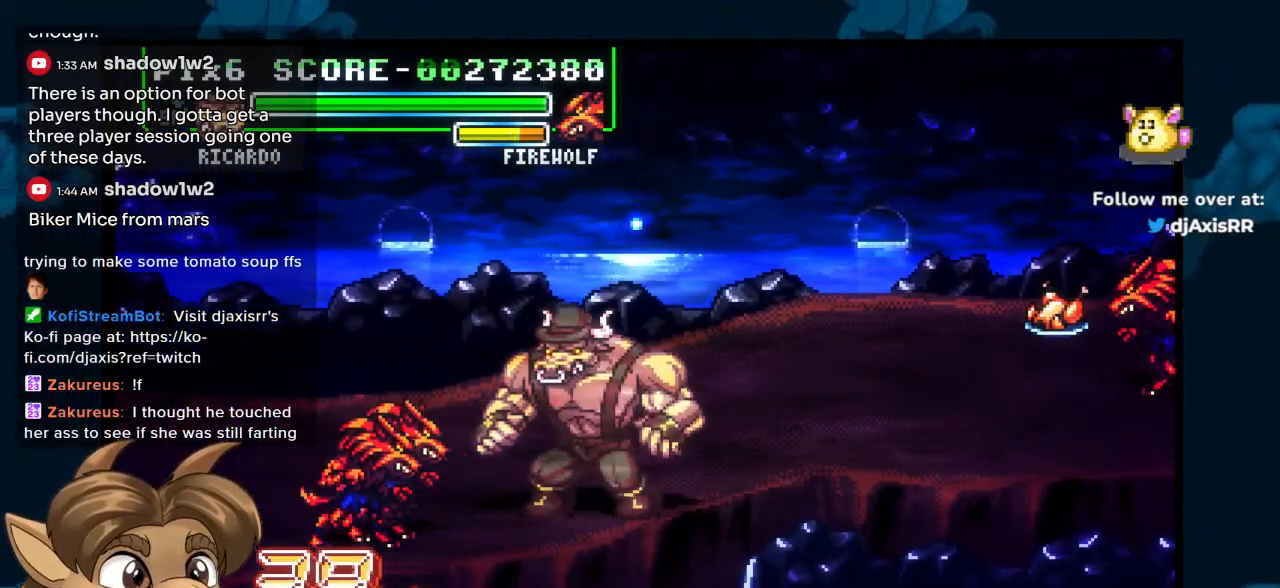
{"buttons": ["DPAD_LEFT"], "left_stick": "center", "right_stick": "center", "events": [[183, "DPAD_DOWN", "down"], [183, "DPAD_LEFT", "up"], [283, "DPAD_LEFT", "down"], [350, "DPAD_DOWN", "up"]]}
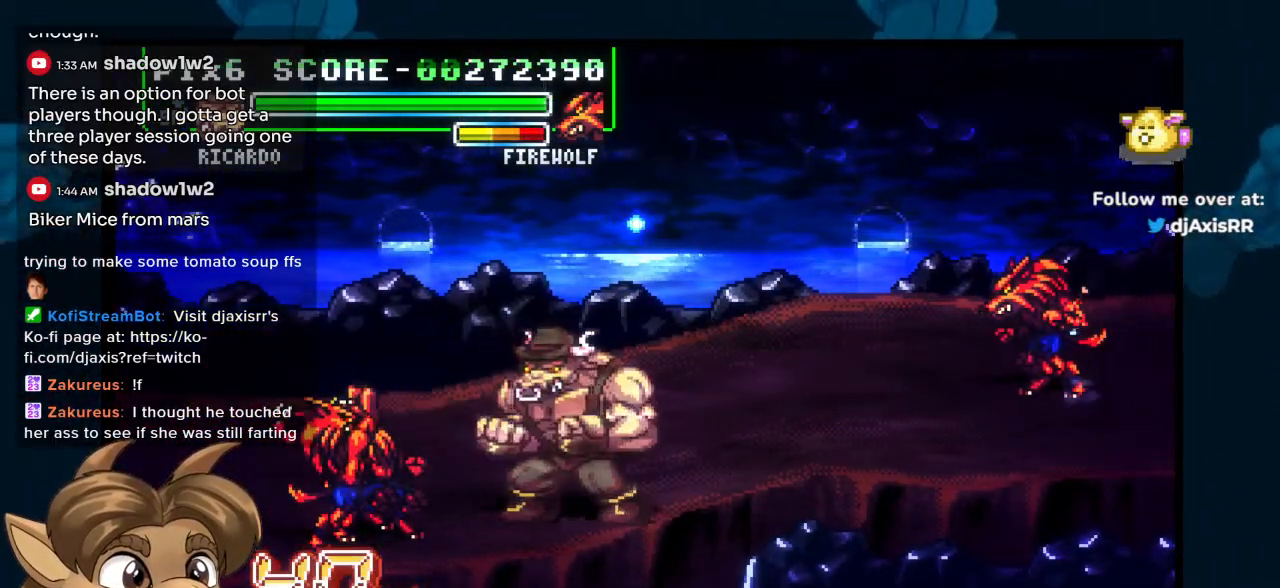
{"buttons": ["DPAD_DOWN"], "left_stick": "center", "right_stick": "center", "events": [[333, "DPAD_DOWN", "down"], [367, "DPAD_LEFT", "up"]]}
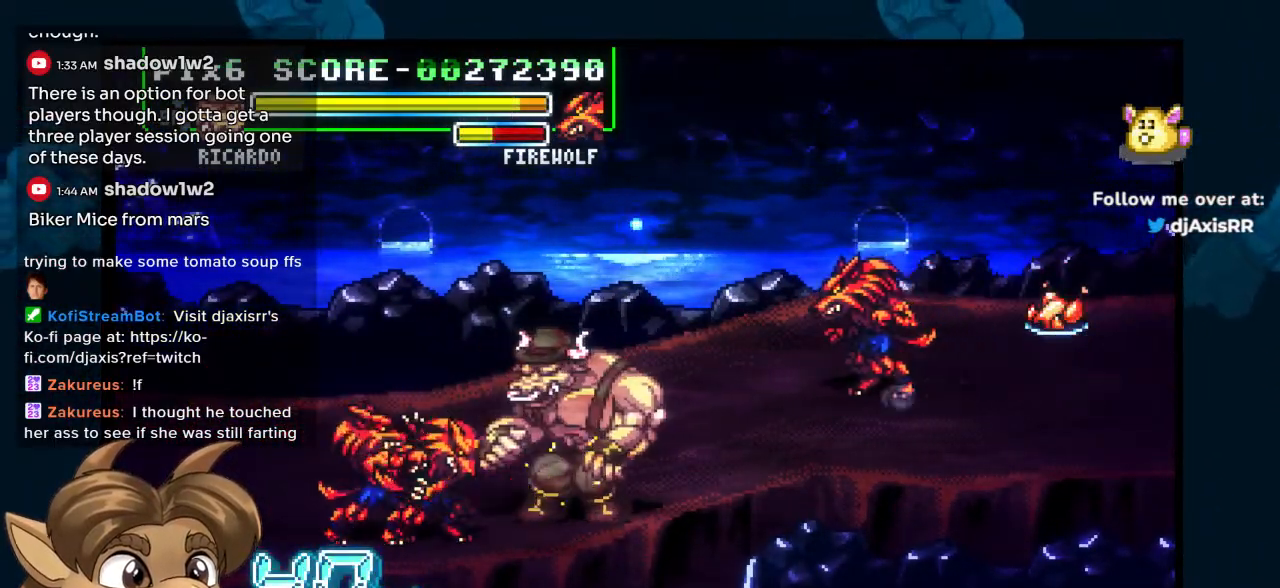
{"buttons": ["DPAD_LEFT"], "left_stick": "center", "right_stick": "center", "events": [[83, "DPAD_LEFT", "down"], [183, "DPAD_DOWN", "up"]]}
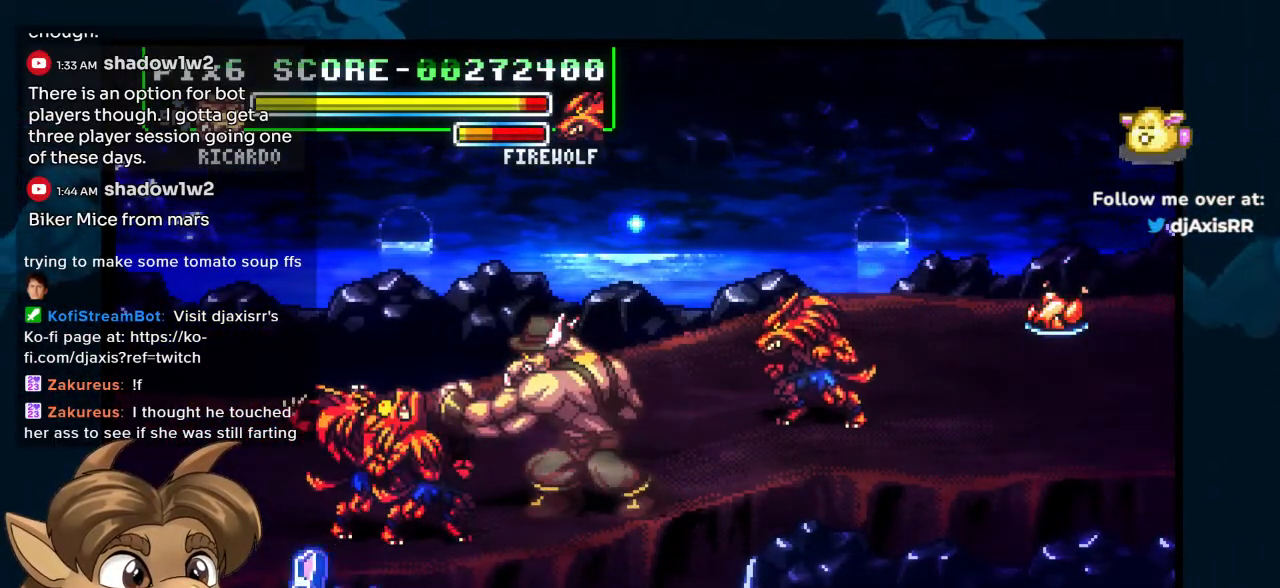
{"buttons": ["DPAD_LEFT"], "left_stick": "center", "right_stick": "center", "events": []}
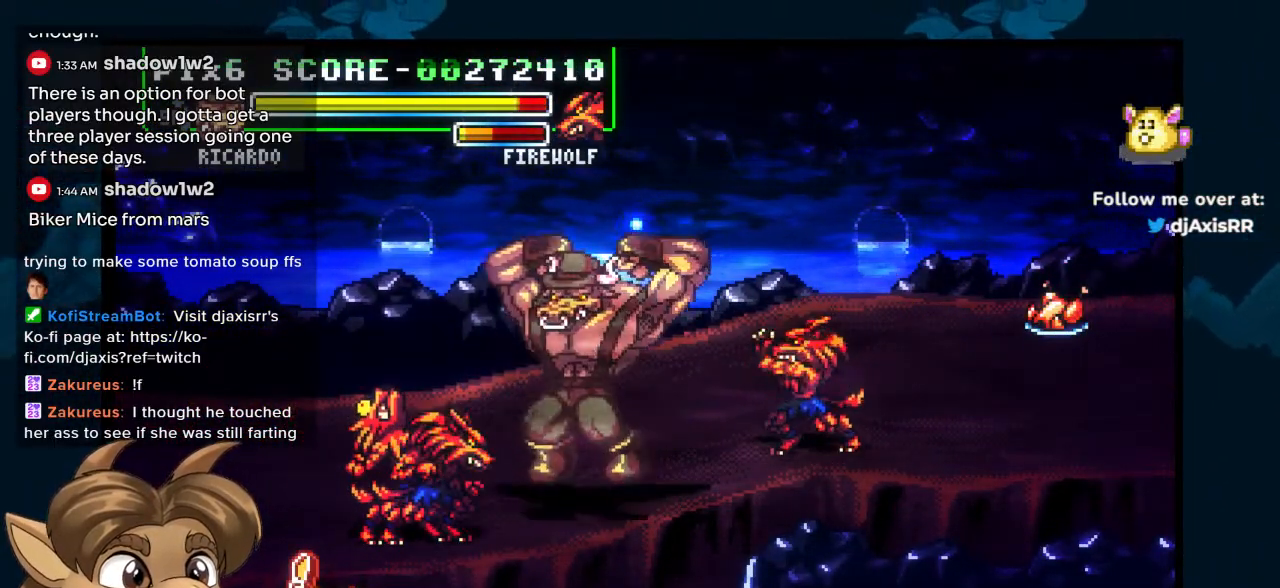
{"buttons": ["DPAD_LEFT"], "left_stick": "center", "right_stick": "center", "events": []}
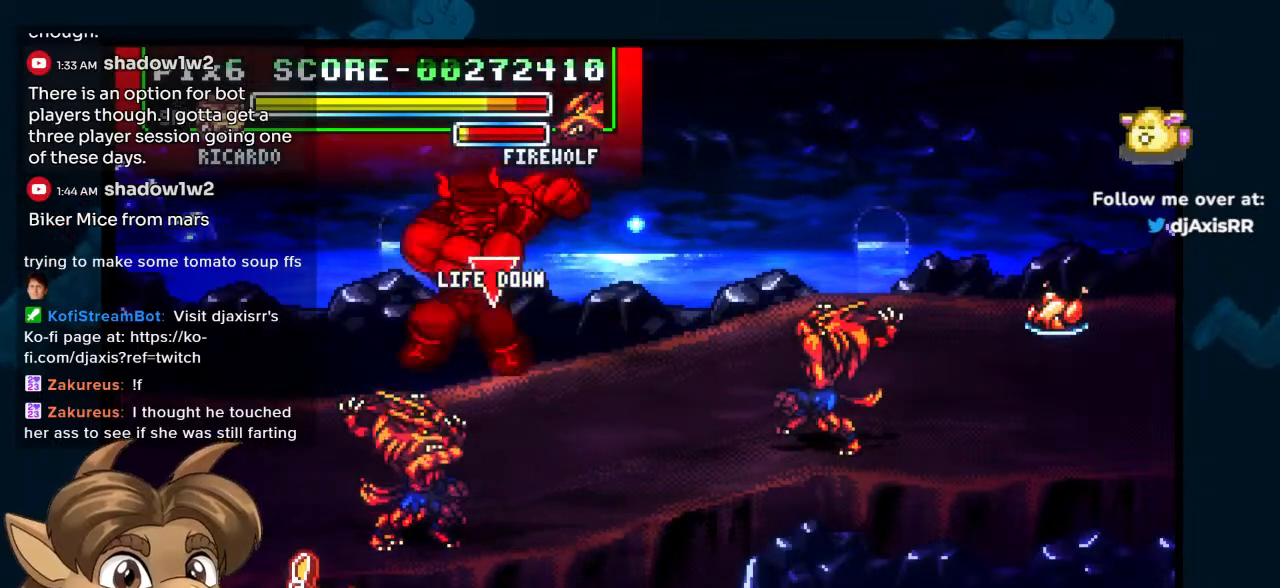
{"buttons": ["DPAD_LEFT"], "left_stick": "center", "right_stick": "center", "events": []}
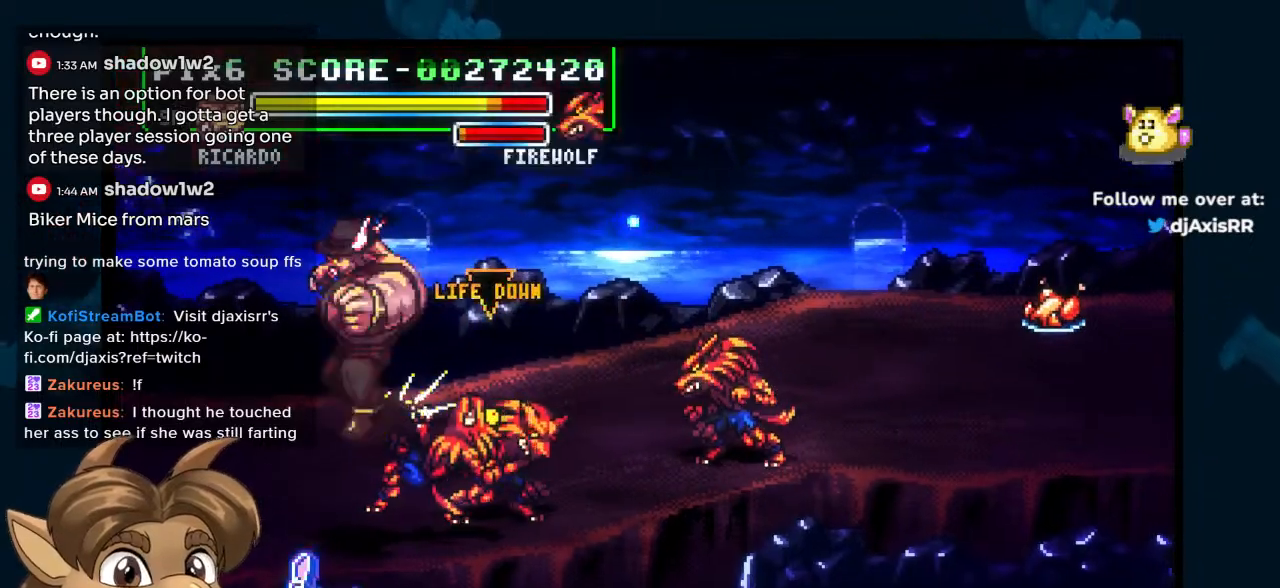
{"buttons": ["DPAD_RIGHT"], "left_stick": "center", "right_stick": "center", "events": [[183, "DPAD_LEFT", "up"], [300, "DPAD_RIGHT", "down"]]}
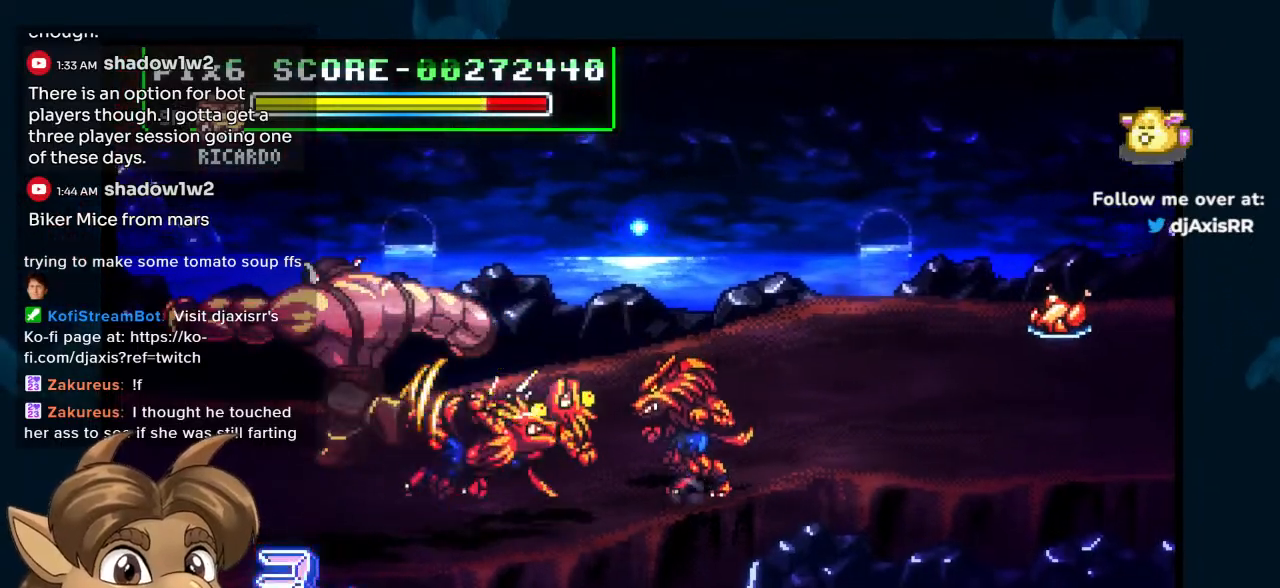
{"buttons": ["DPAD_UP", "DPAD_RIGHT"], "left_stick": "center", "right_stick": "center", "events": [[500, "DPAD_UP", "down"]]}
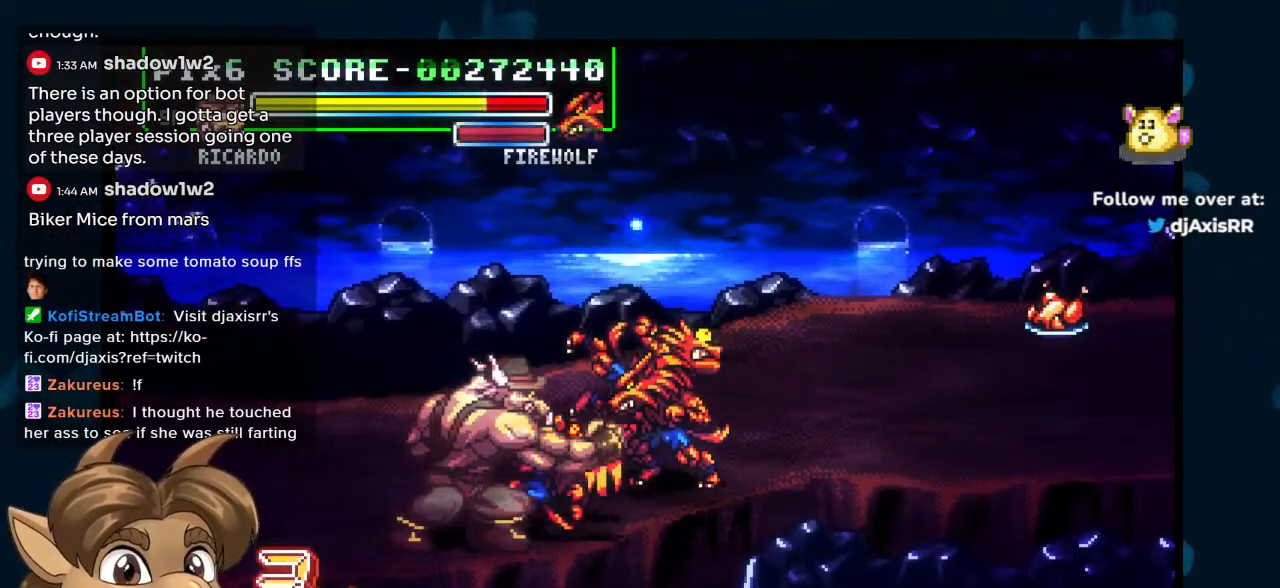
{"buttons": ["DPAD_UP", "DPAD_RIGHT"], "left_stick": "center", "right_stick": "center", "events": [[183, "DPAD_UP", "up"], [283, "DPAD_UP", "down"]]}
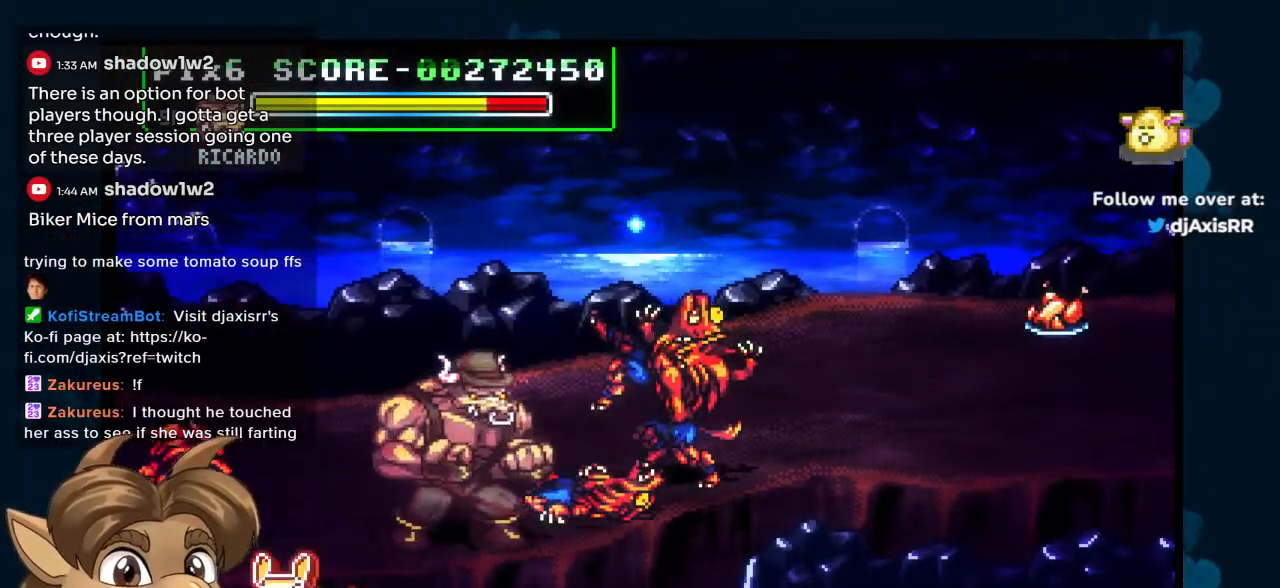
{"buttons": ["DPAD_DOWN", "DPAD_RIGHT"], "left_stick": "center", "right_stick": "center", "events": [[333, "DPAD_UP", "up"], [433, "DPAD_DOWN", "down"]]}
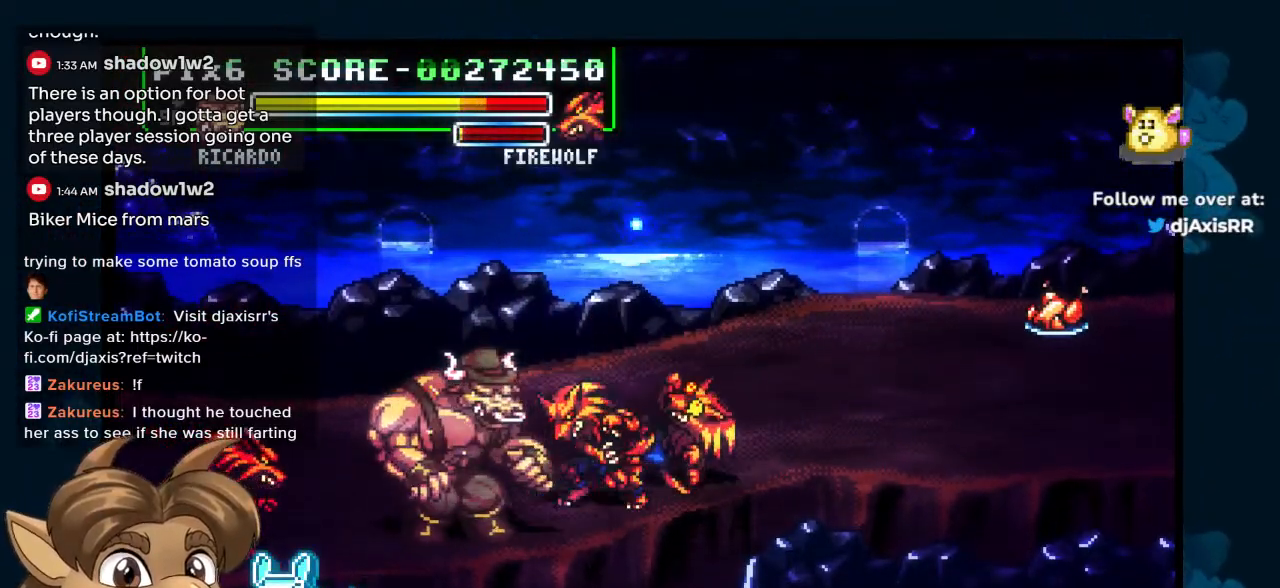
{"buttons": ["DPAD_UP", "DPAD_RIGHT"], "left_stick": "center", "right_stick": "center", "events": [[33, "DPAD_DOWN", "up"], [117, "DPAD_UP", "down"]]}
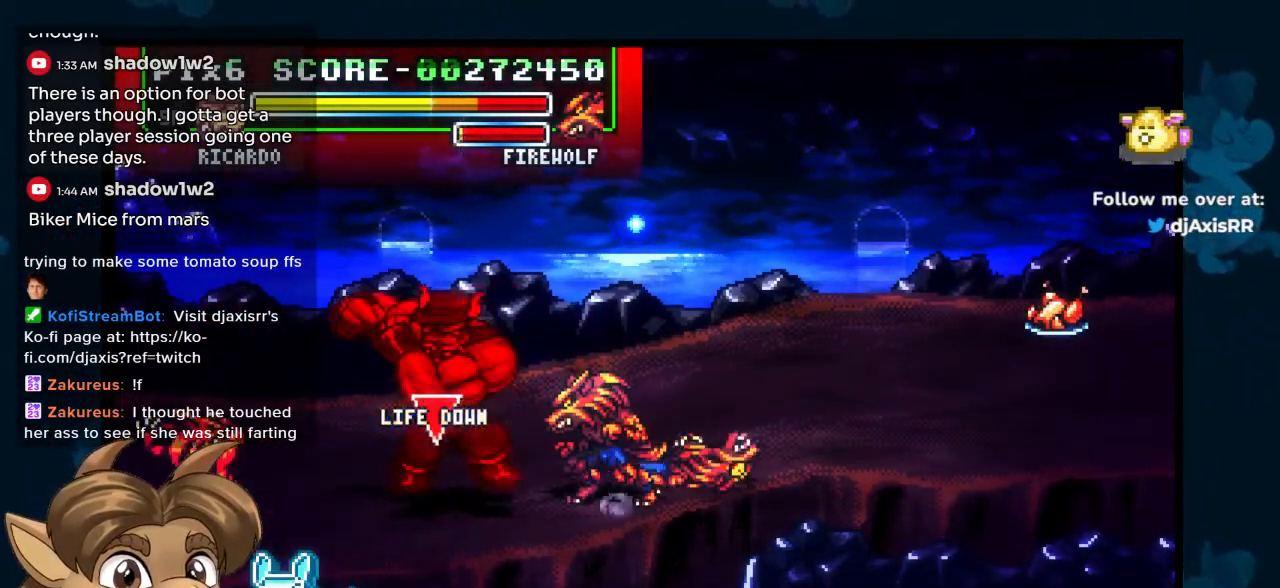
{"buttons": ["DPAD_RIGHT"], "left_stick": "center", "right_stick": "center", "events": [[233, "DPAD_UP", "up"]]}
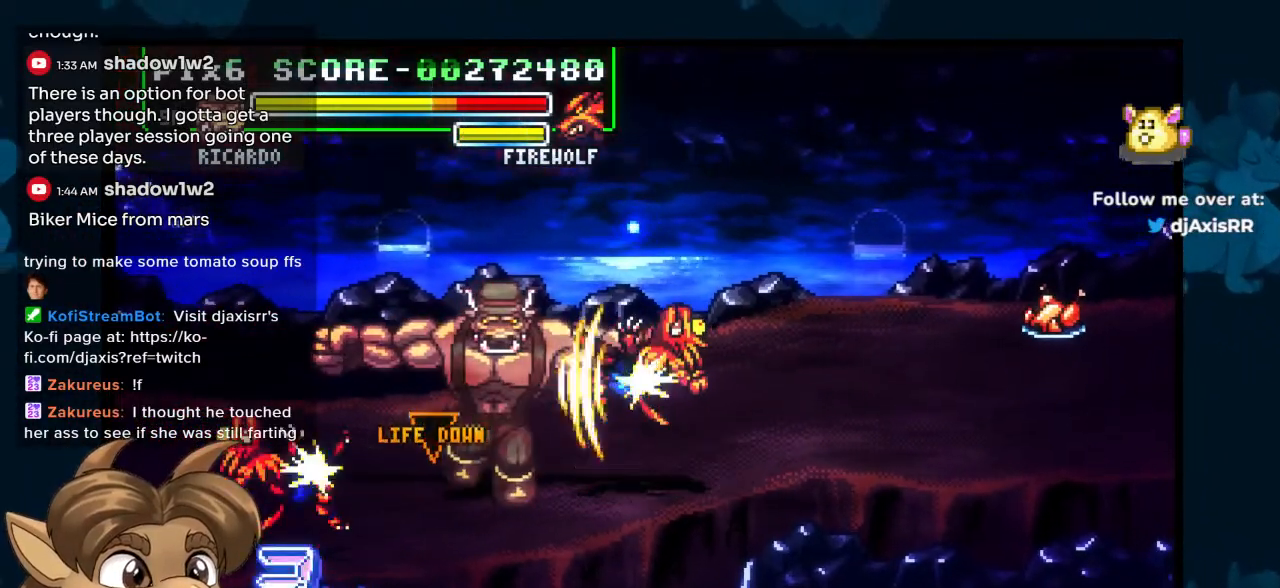
{"buttons": ["DPAD_RIGHT"], "left_stick": "center", "right_stick": "center", "events": []}
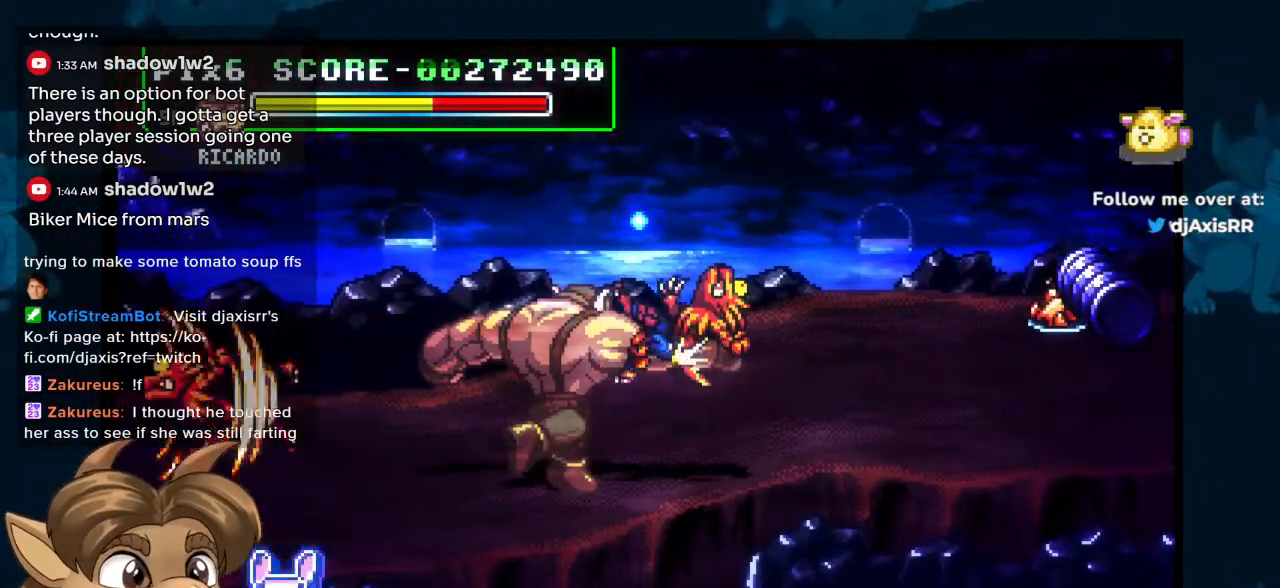
{"buttons": ["DPAD_UP", "DPAD_RIGHT"], "left_stick": "center", "right_stick": "center", "events": [[383, "DPAD_UP", "down"]]}
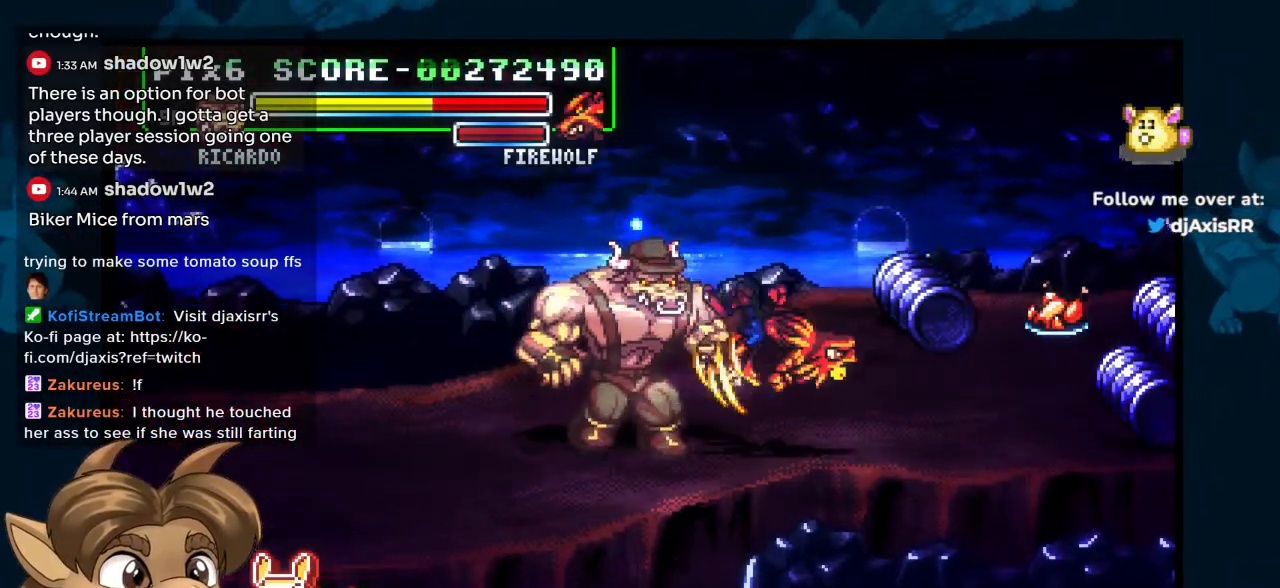
{"buttons": ["DPAD_RIGHT"], "left_stick": "center", "right_stick": "center", "events": [[17, "DPAD_RIGHT", "up"], [233, "DPAD_RIGHT", "down"], [267, "DPAD_UP", "up"]]}
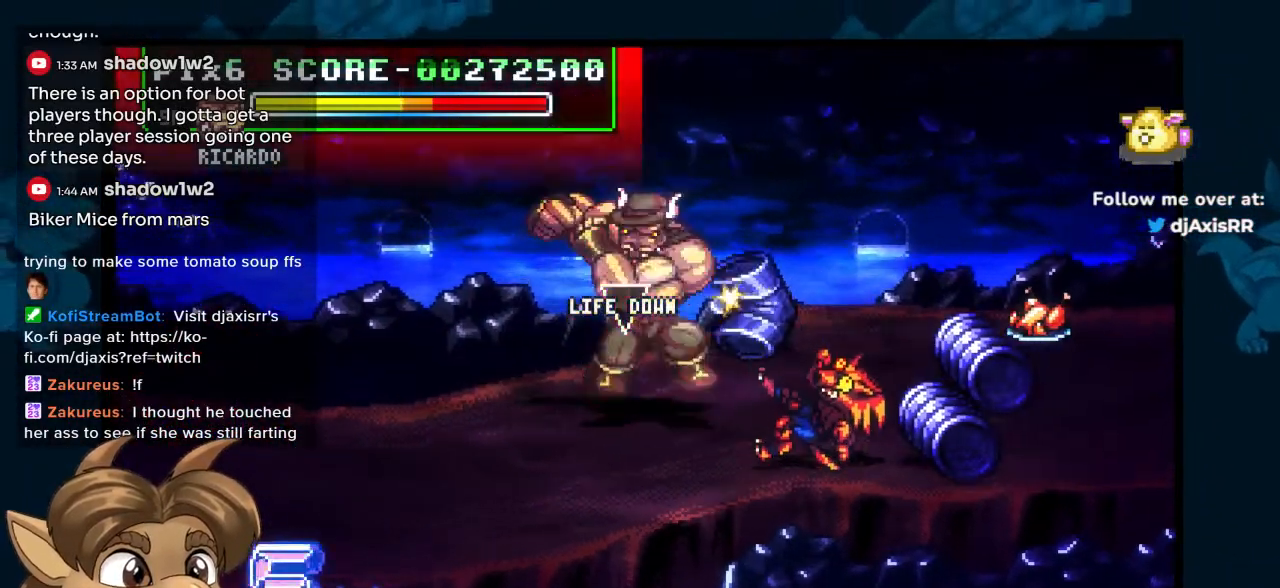
{"buttons": ["DPAD_DOWN", "DPAD_RIGHT"], "left_stick": "center", "right_stick": "center", "events": [[67, "DPAD_UP", "down"], [83, "DPAD_UP", "up"], [100, "DPAD_UP", "down"], [117, "DPAD_UP", "up"], [383, "DPAD_DOWN", "down"]]}
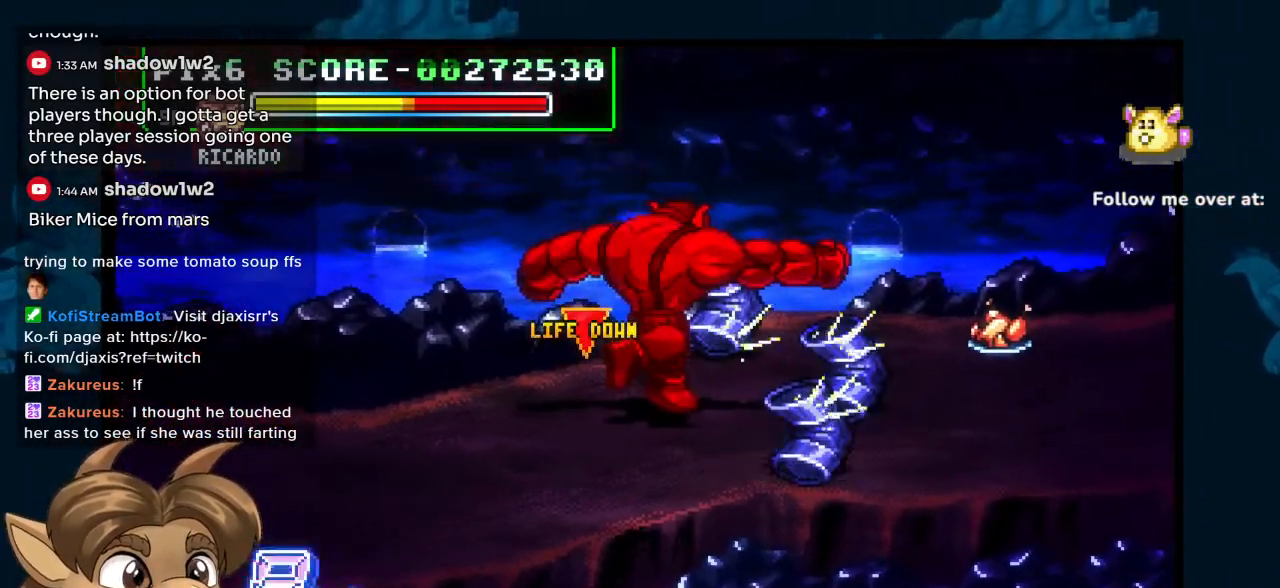
{"buttons": ["DPAD_RIGHT"], "left_stick": "center", "right_stick": "center", "events": [[317, "DPAD_DOWN", "up"]]}
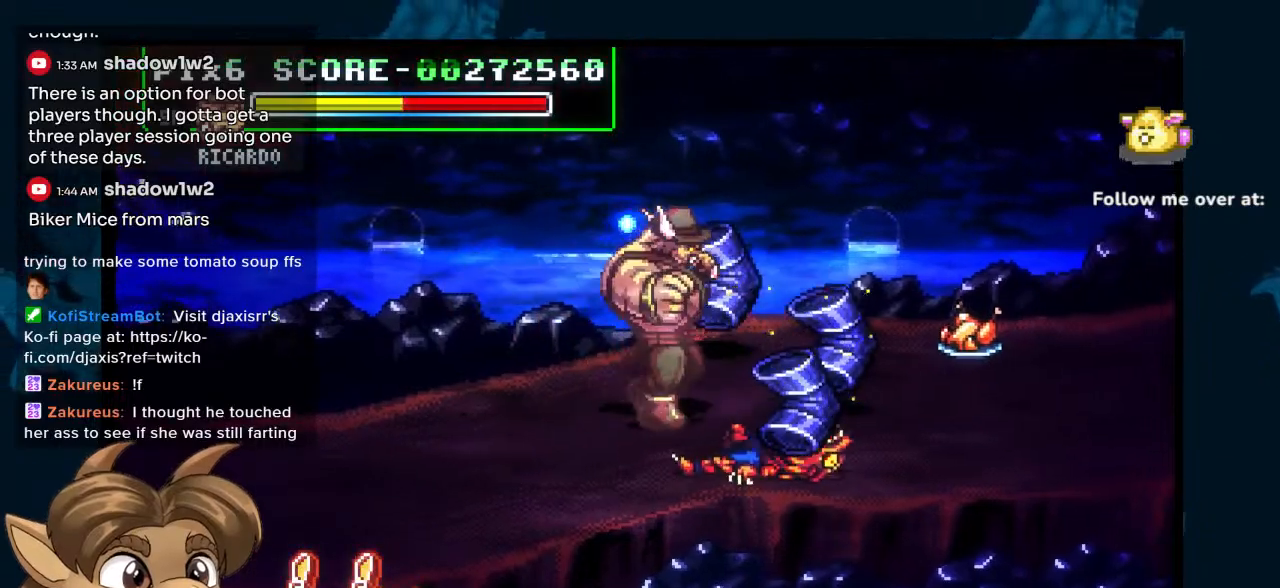
{"buttons": [], "left_stick": "center", "right_stick": "center", "events": [[350, "DPAD_RIGHT", "up"]]}
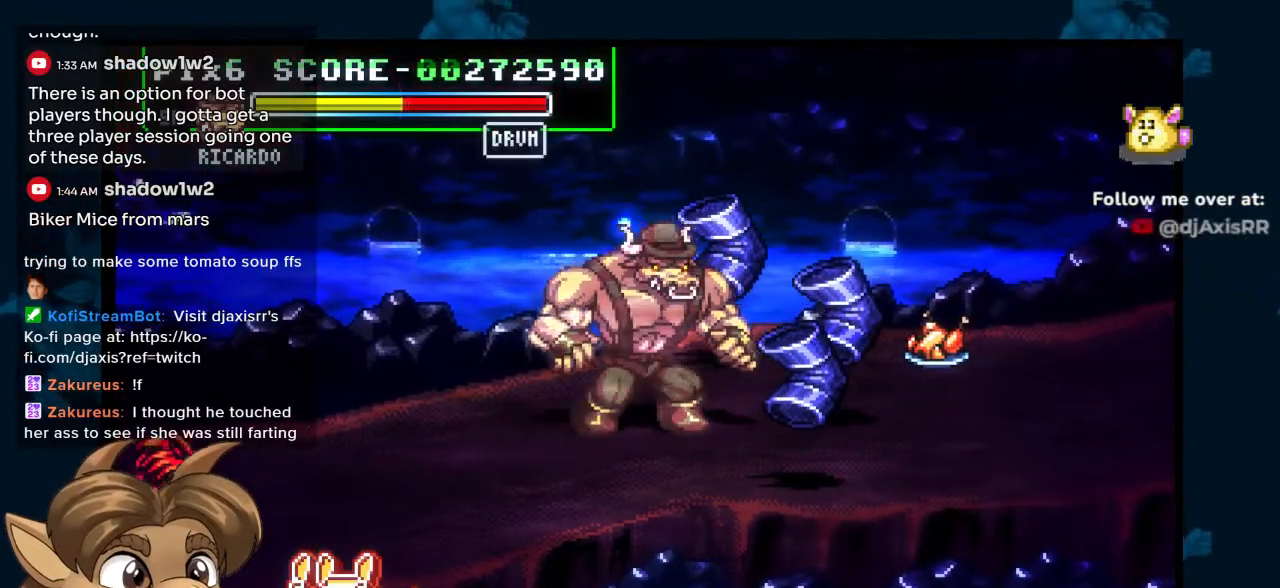
{"buttons": ["DPAD_RIGHT"], "left_stick": "center", "right_stick": "center", "events": [[17, "DPAD_RIGHT", "down"]]}
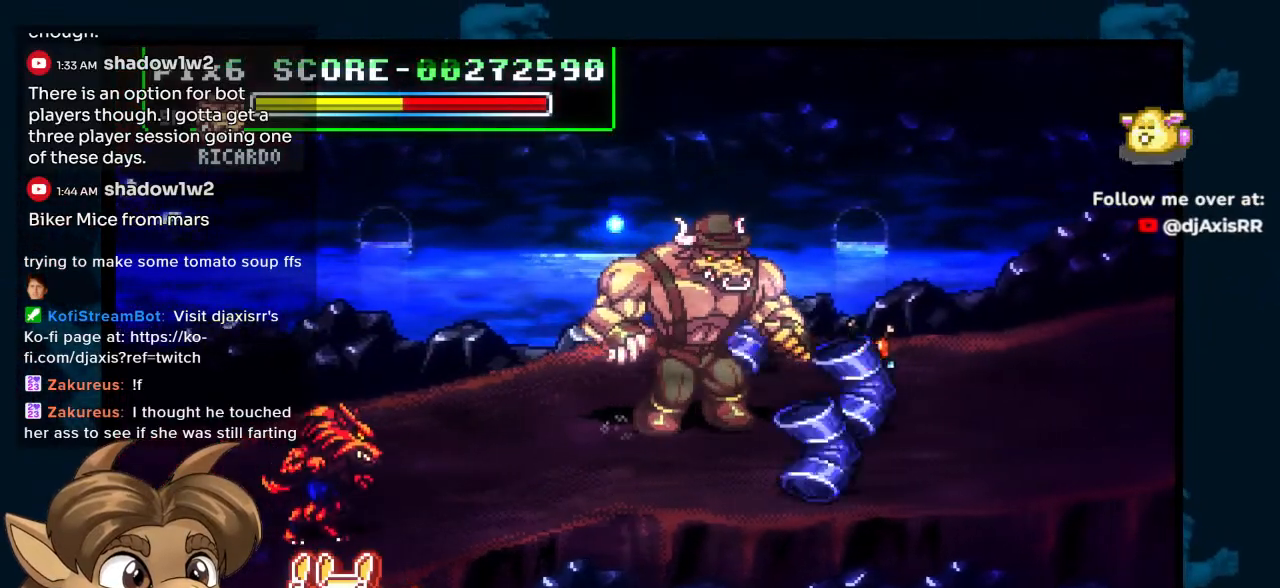
{"buttons": ["DPAD_UP", "DPAD_RIGHT"], "left_stick": "center", "right_stick": "center", "events": [[233, "DPAD_UP", "down"]]}
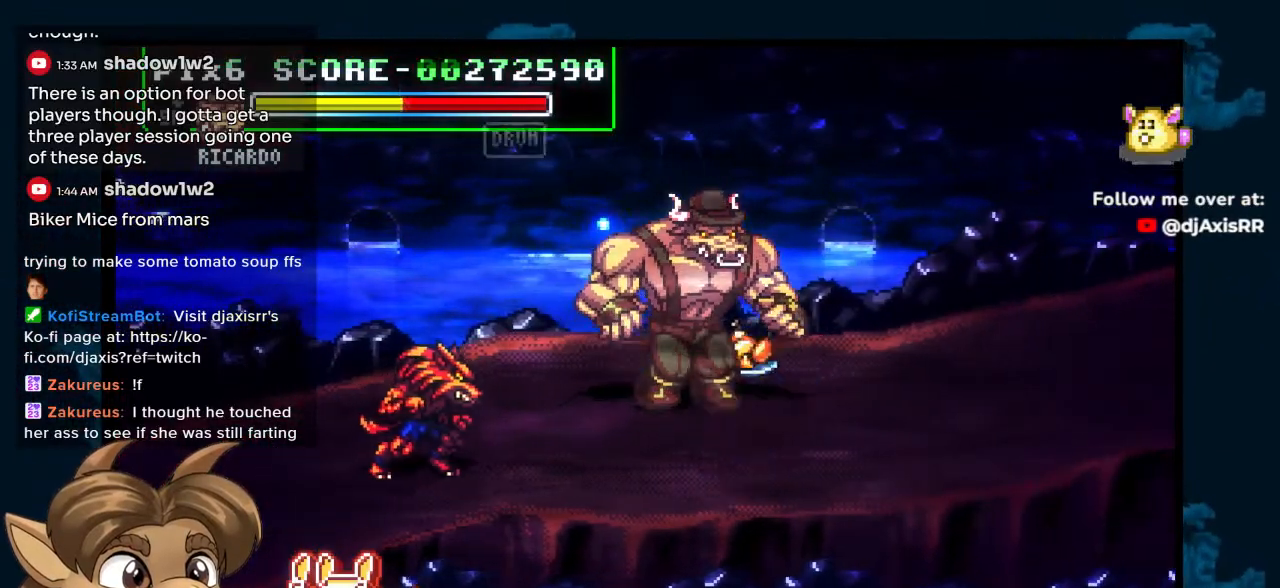
{"buttons": [], "left_stick": "center", "right_stick": "center", "events": [[383, "DPAD_UP", "up"], [450, "DPAD_RIGHT", "up"]]}